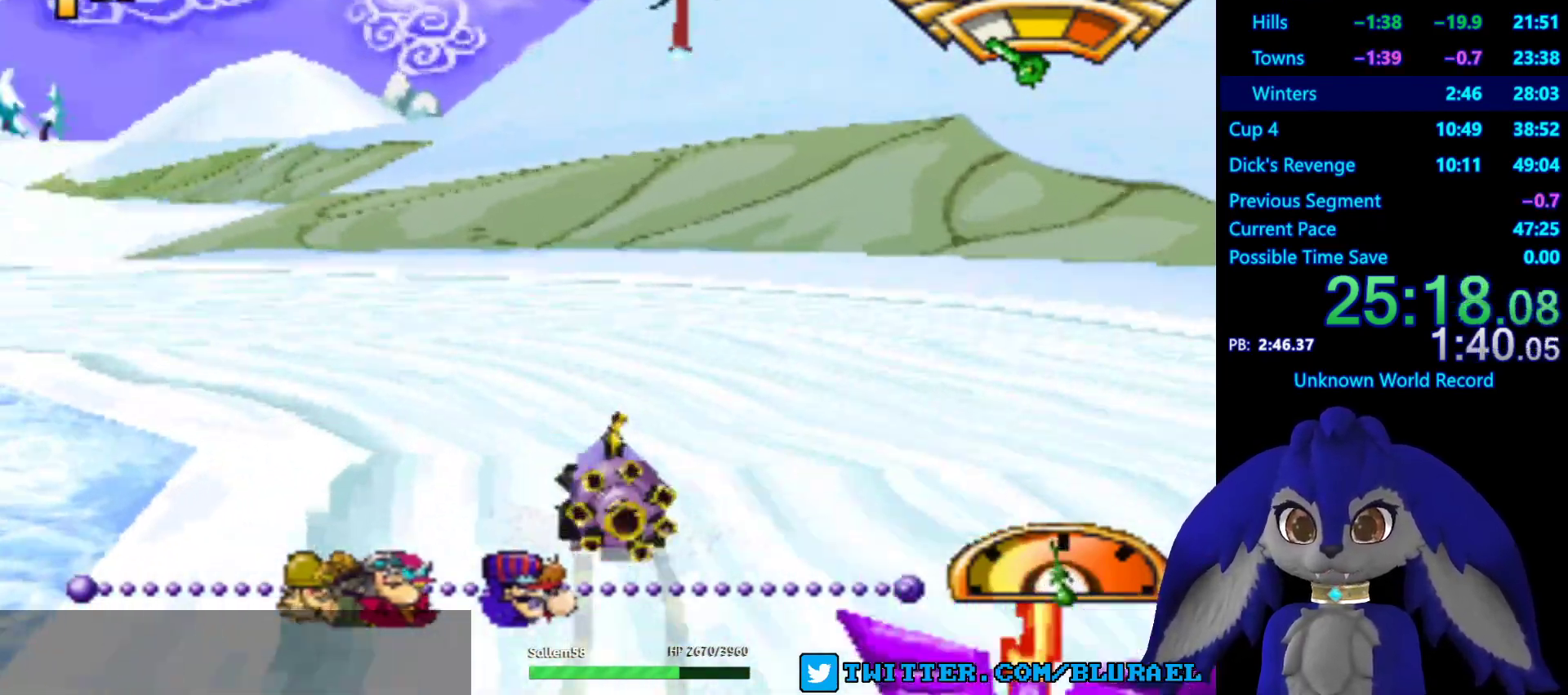
Gameplay with a controller (PlayStation layout); each line is a JSON object with the inputs held at the frame after it. "events" lists button and stick changes between this image and that frame as [ms after this image, input, new state], when the widget could be followed in between. Not read: R3.
{"buttons": ["CROSS"], "left_stick": "center", "right_stick": "center", "events": [[33, "CROSS", "down"], [117, "left_stick", "center"]]}
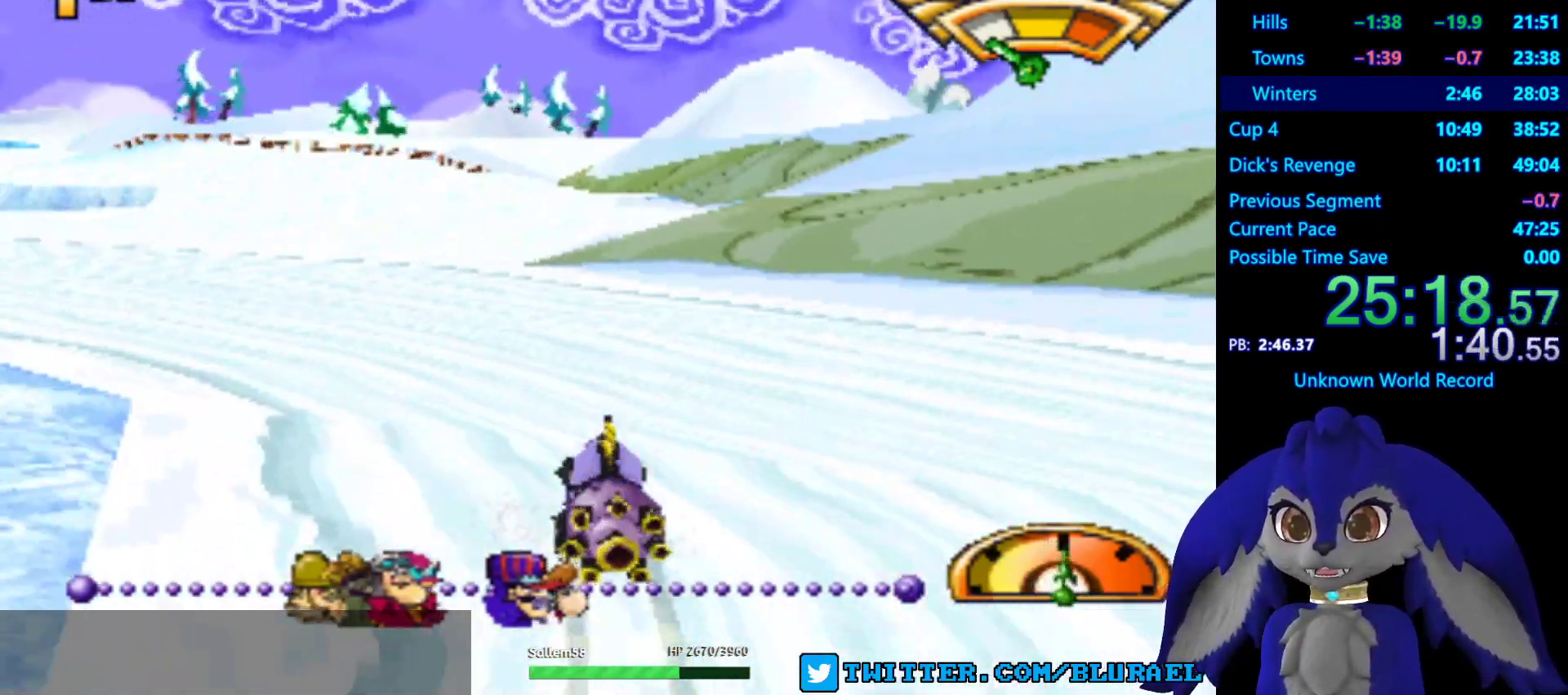
{"buttons": ["CROSS"], "left_stick": "center", "right_stick": "center", "events": [[17, "left_stick", "left"], [133, "left_stick", "center"]]}
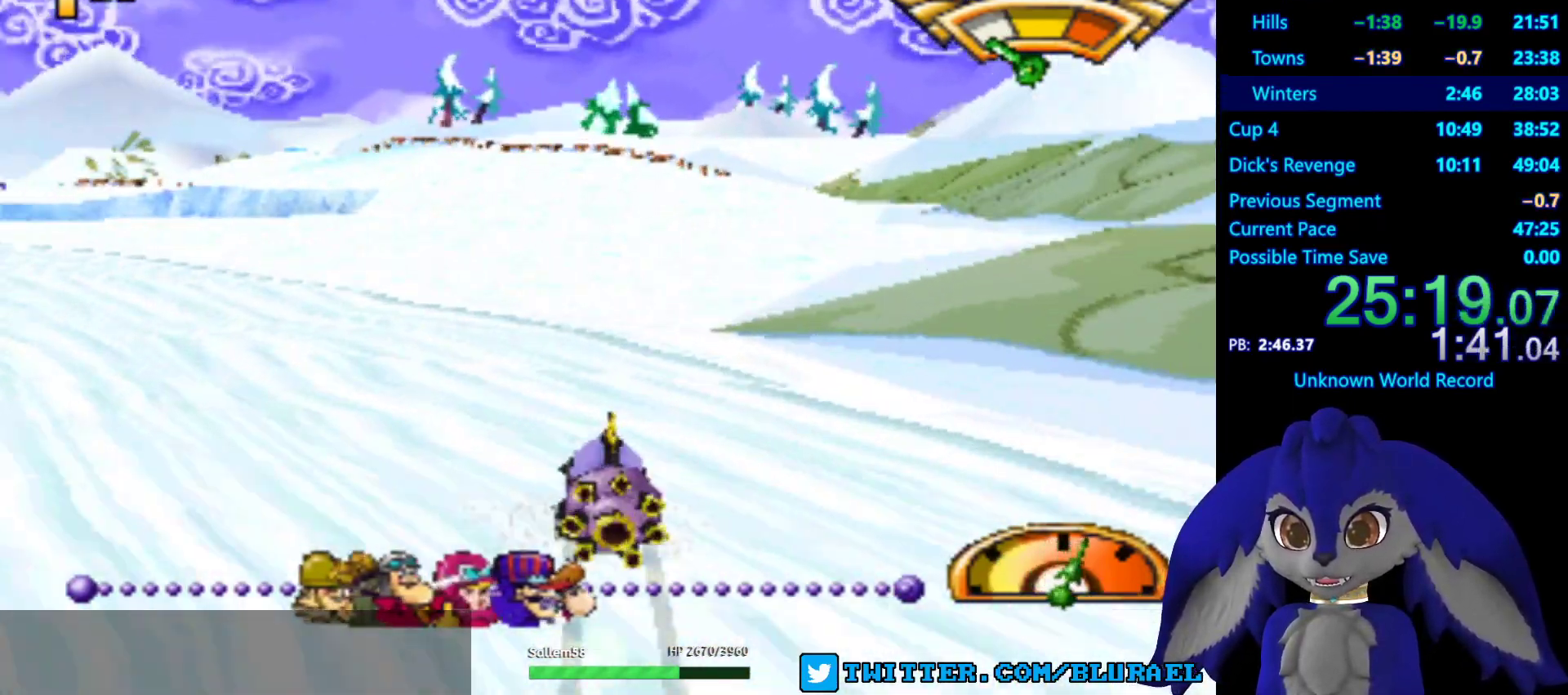
{"buttons": ["CROSS"], "left_stick": "center", "right_stick": "center", "events": []}
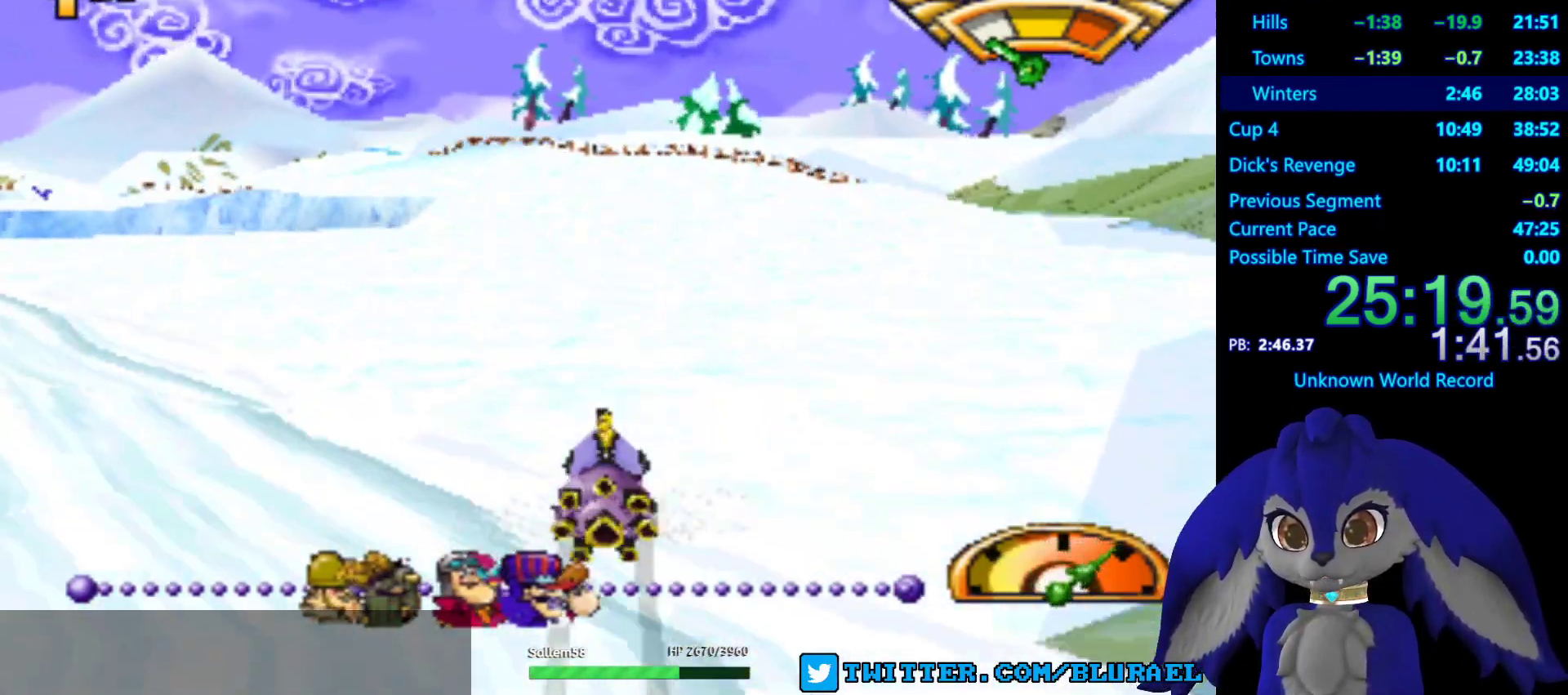
{"buttons": [], "left_stick": "left", "right_stick": "center", "events": [[433, "CROSS", "up"], [500, "left_stick", "left"]]}
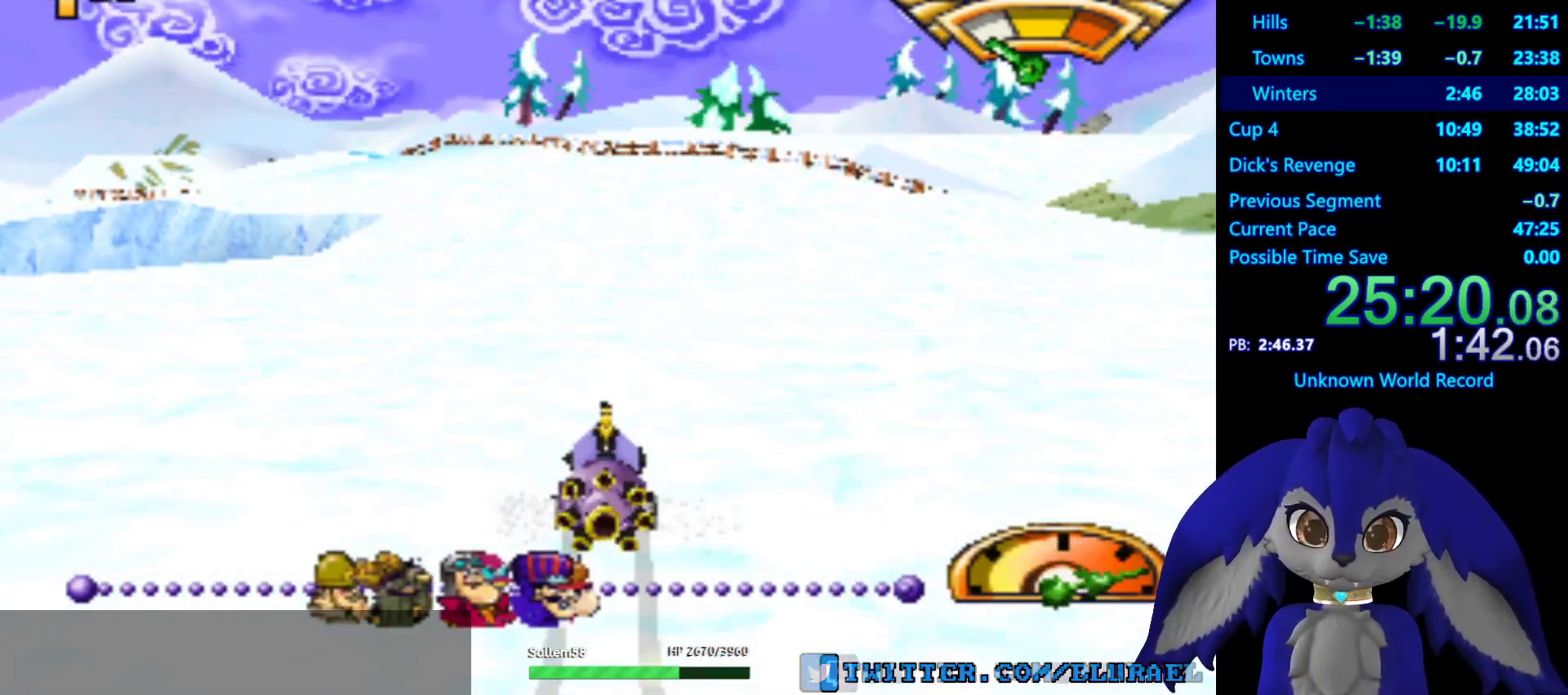
{"buttons": [], "left_stick": "center", "right_stick": "center", "events": [[150, "SQUARE", "down"], [200, "left_stick", "center"], [350, "left_stick", "left"], [417, "SQUARE", "up"], [450, "left_stick", "center"]]}
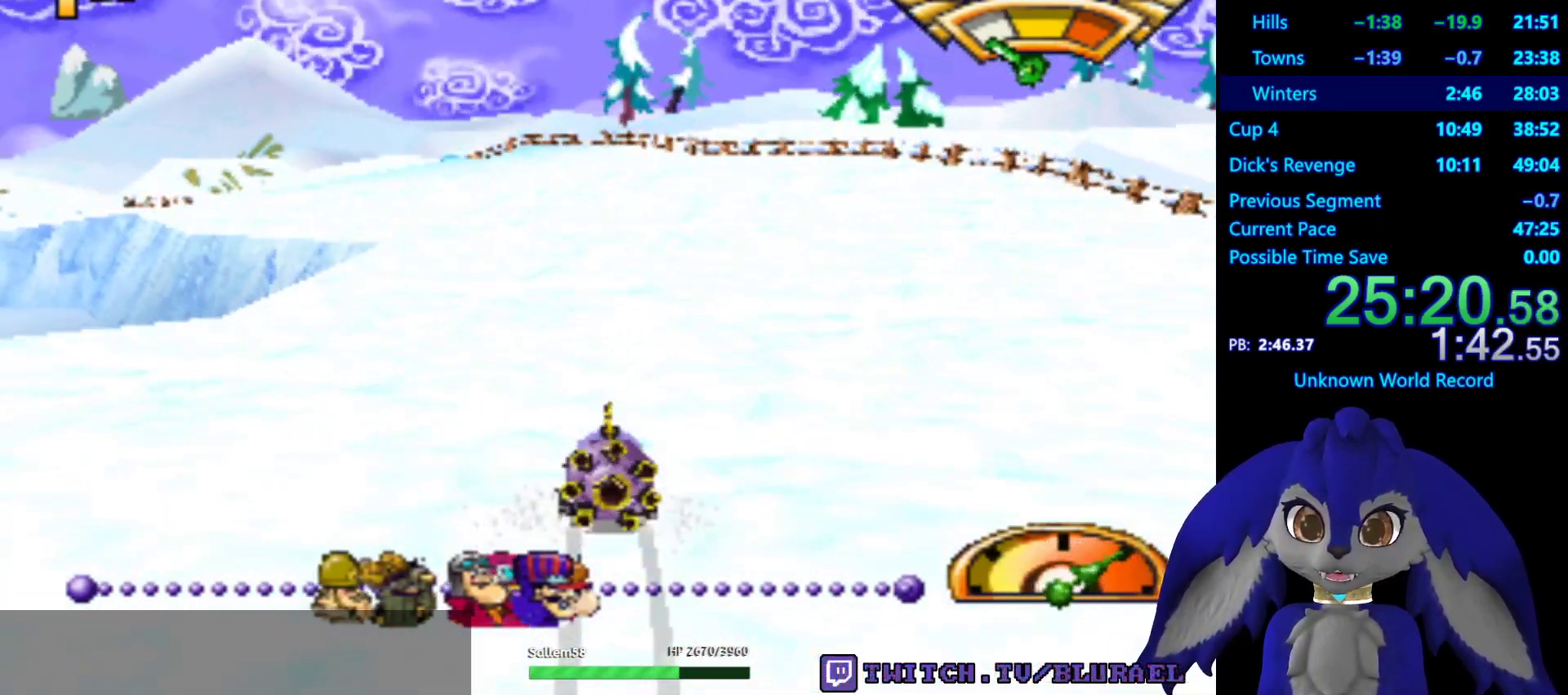
{"buttons": [], "left_stick": "center", "right_stick": "center", "events": [[17, "left_stick", "left"], [283, "left_stick", "center"]]}
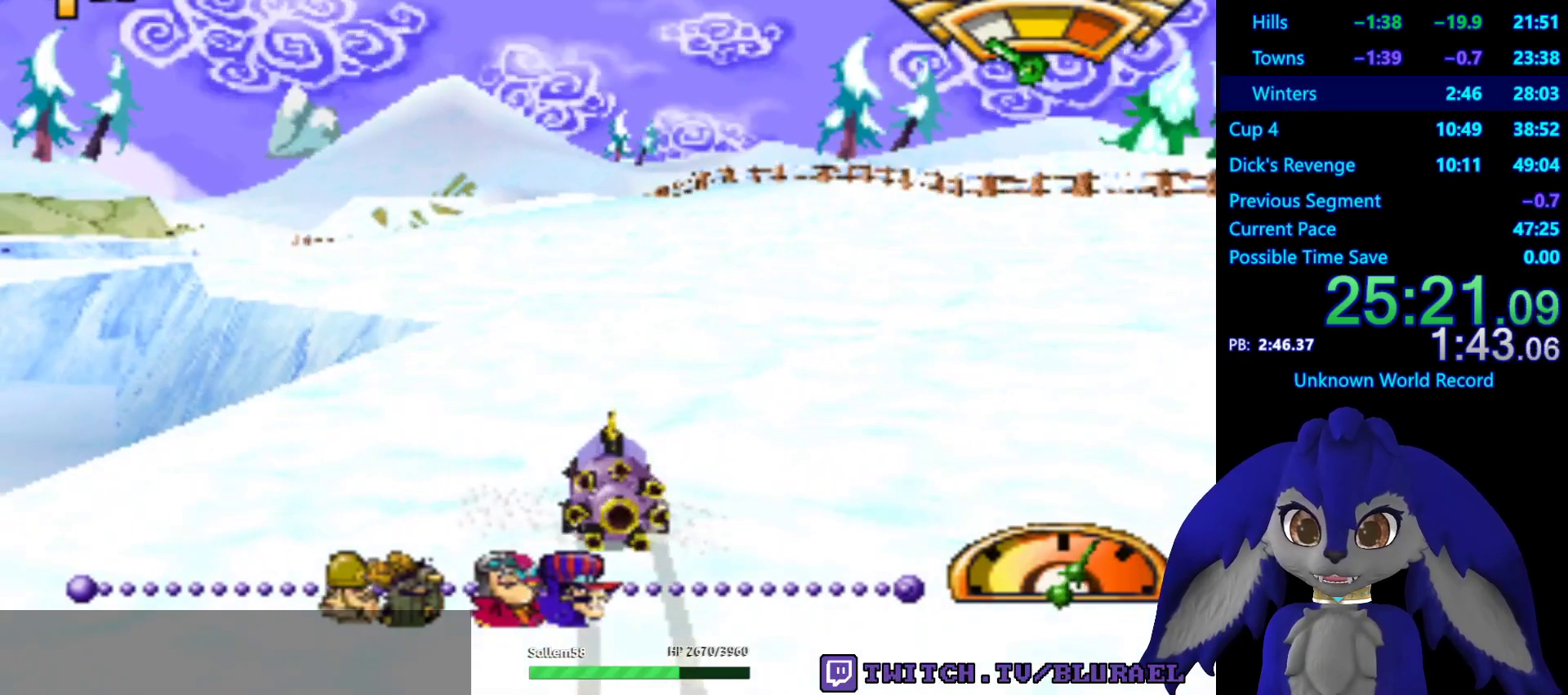
{"buttons": ["CROSS"], "left_stick": "center", "right_stick": "center", "events": [[67, "CROSS", "down"], [117, "left_stick", "left"], [217, "left_stick", "down-left"], [267, "CROSS", "up"], [483, "CROSS", "down"], [483, "left_stick", "center"]]}
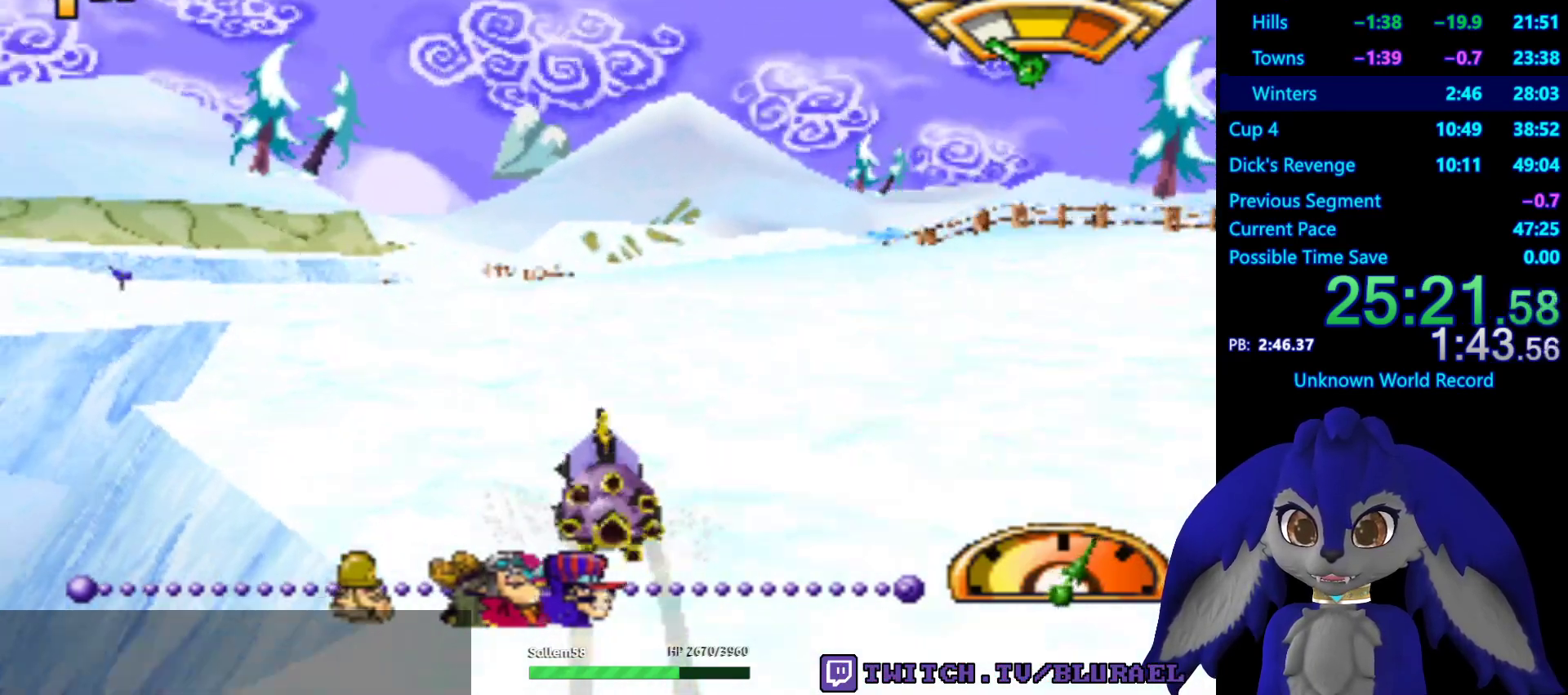
{"buttons": [], "left_stick": "down-left", "right_stick": "center", "events": [[83, "left_stick", "down-left"], [317, "CROSS", "up"]]}
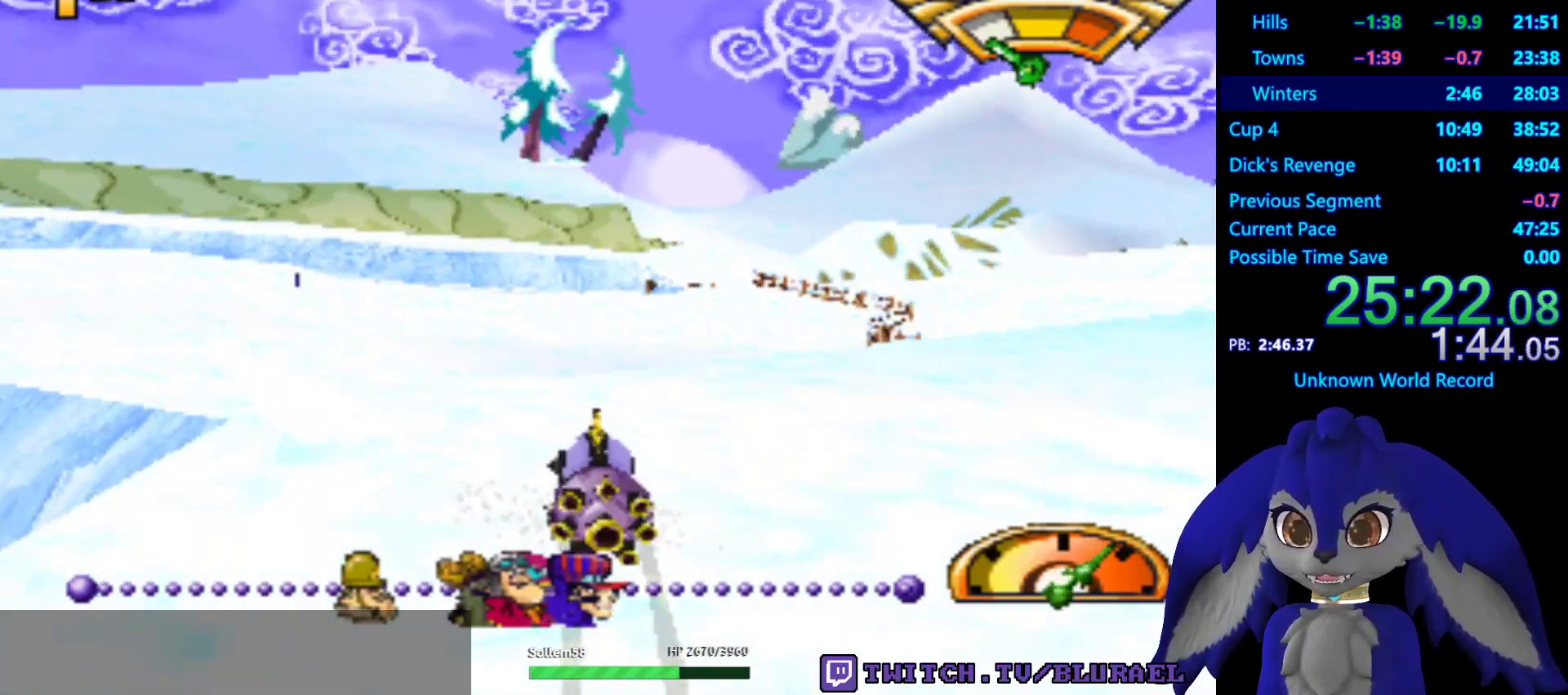
{"buttons": [], "left_stick": "center", "right_stick": "center", "events": [[150, "left_stick", "center"], [200, "CROSS", "down"], [383, "CROSS", "up"]]}
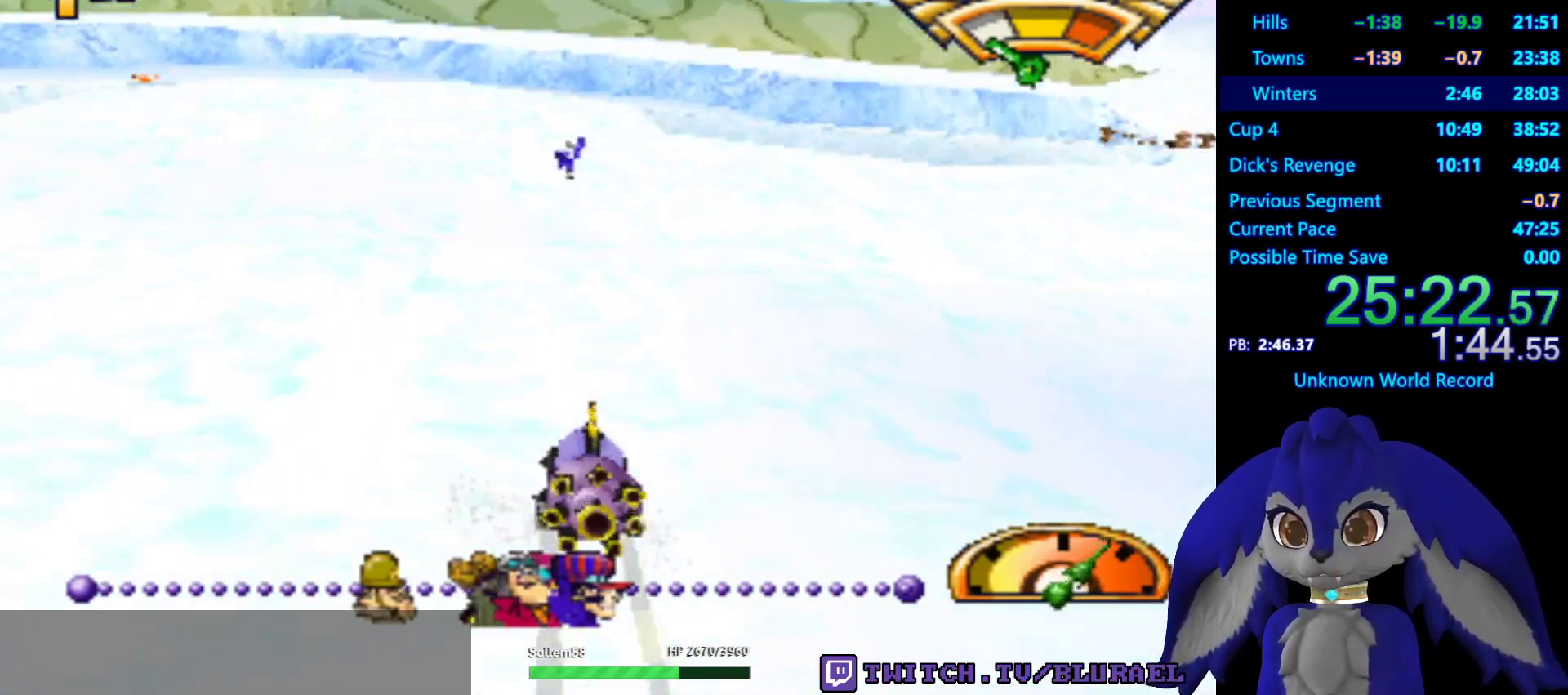
{"buttons": [], "left_stick": "right", "right_stick": "center", "events": [[233, "CROSS", "down"], [417, "left_stick", "right"], [483, "CROSS", "up"]]}
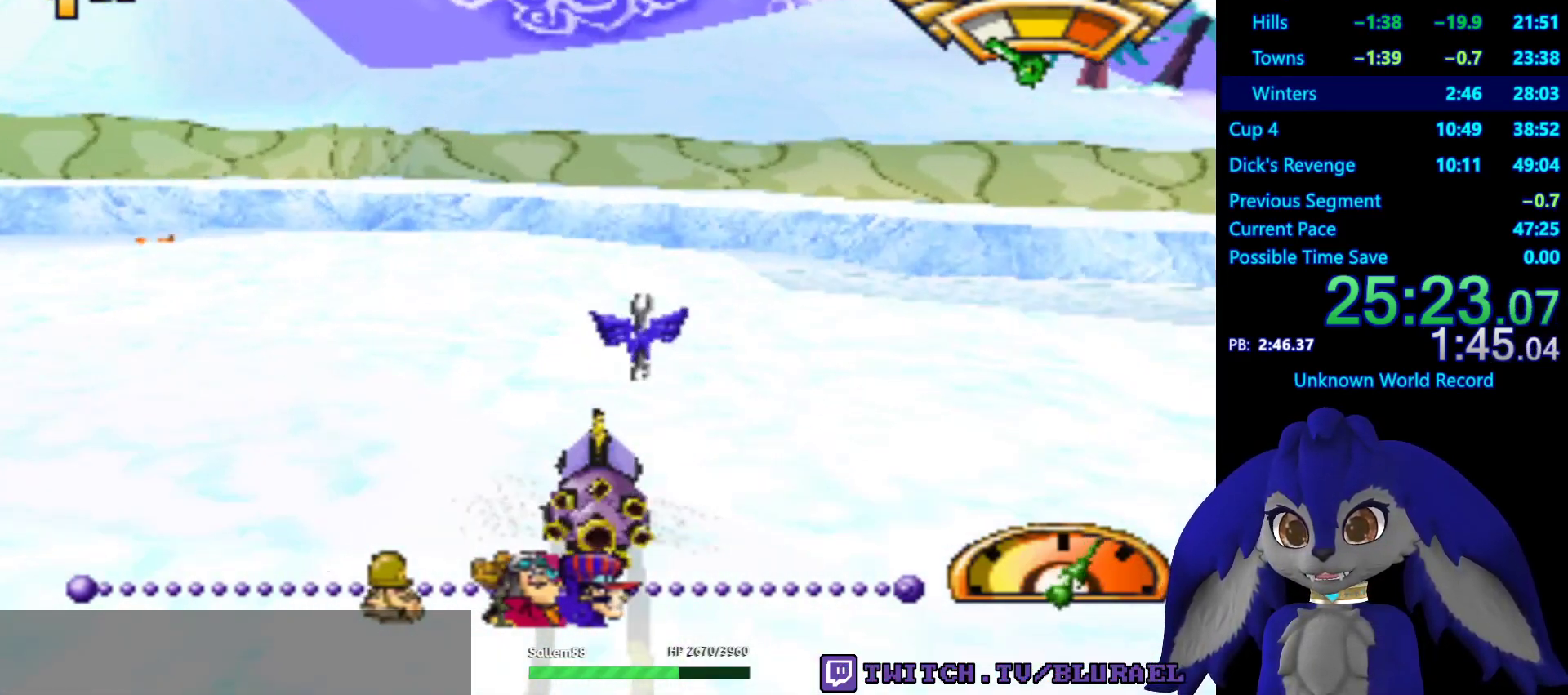
{"buttons": [], "left_stick": "right", "right_stick": "center", "events": []}
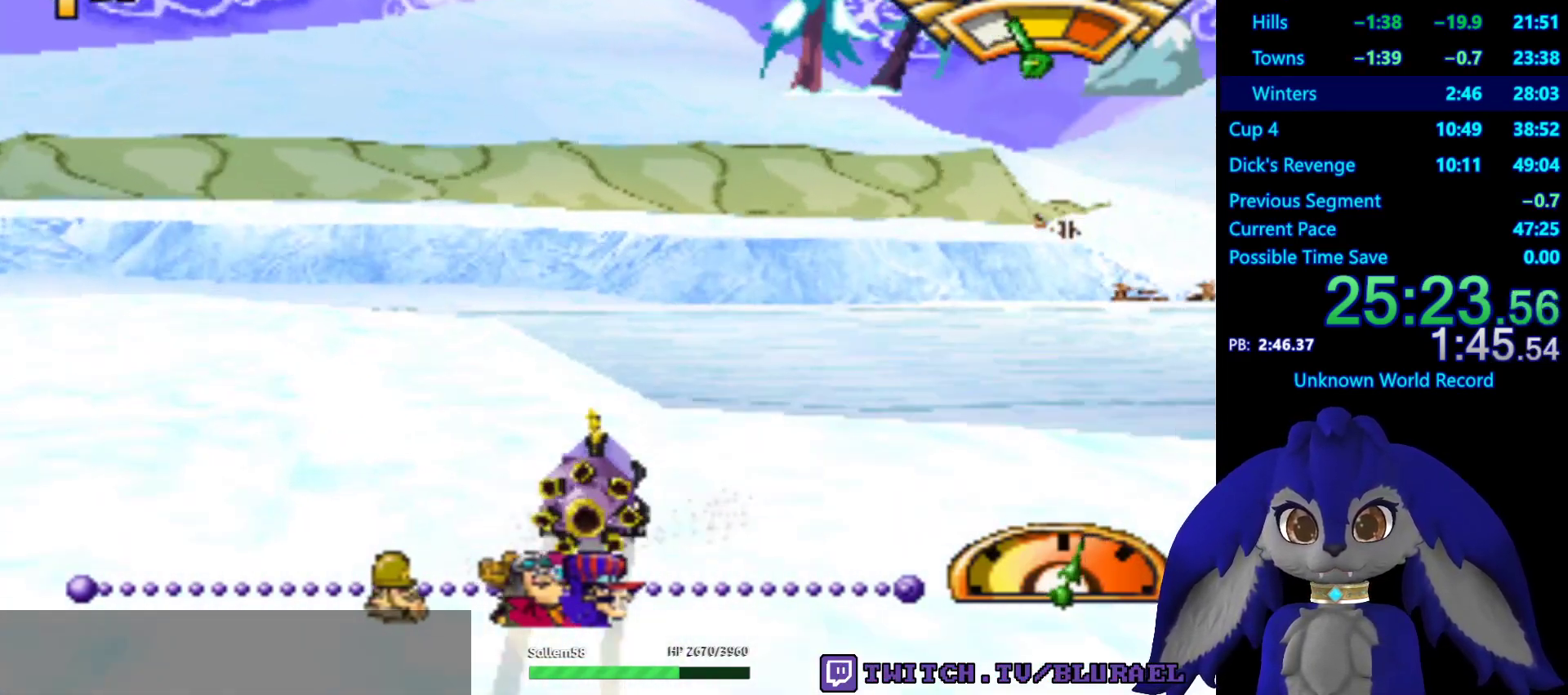
{"buttons": [], "left_stick": "right", "right_stick": "center", "events": [[183, "L2", "down"], [333, "L2", "up"]]}
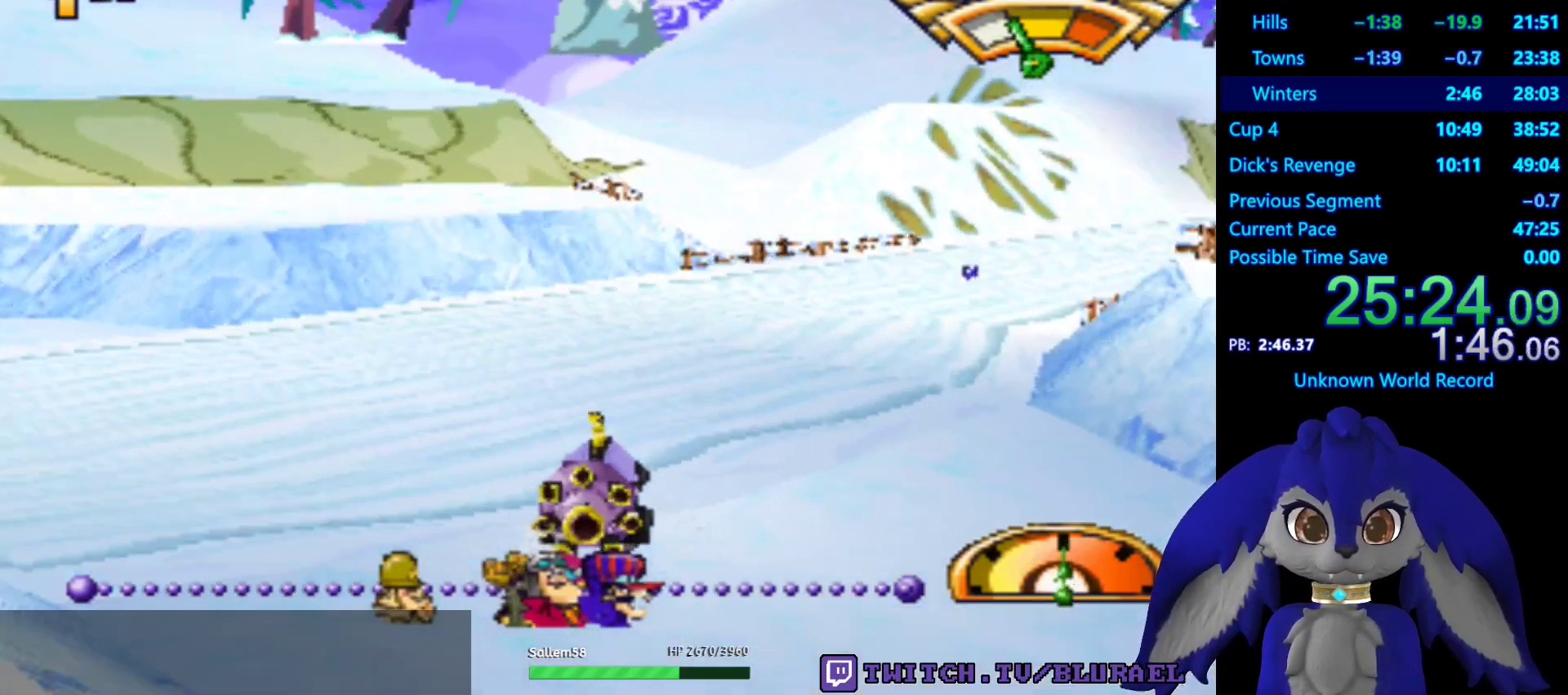
{"buttons": [], "left_stick": "right", "right_stick": "center", "events": [[67, "left_stick", "center"], [367, "left_stick", "right"]]}
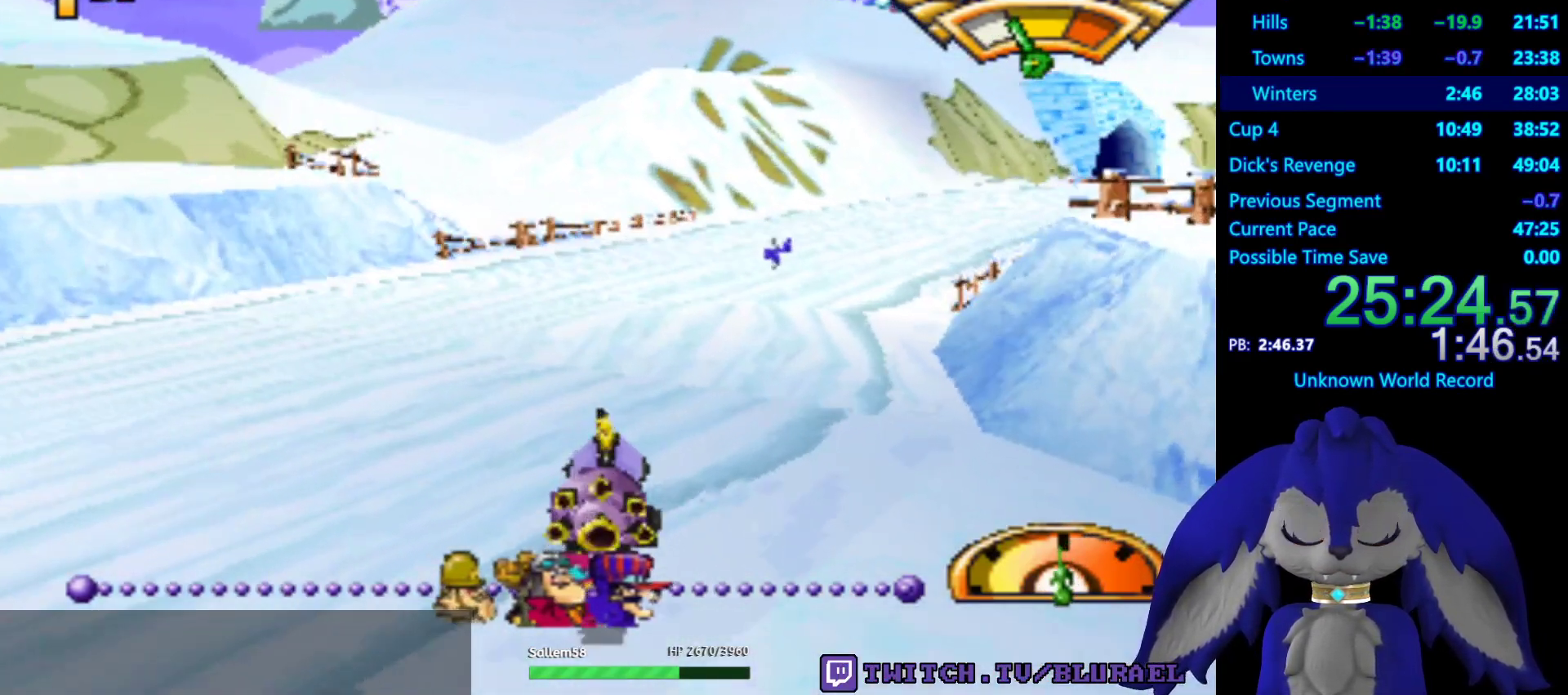
{"buttons": ["CROSS"], "left_stick": "center", "right_stick": "center", "events": [[33, "left_stick", "center"], [417, "CROSS", "down"], [417, "left_stick", "right"], [500, "left_stick", "center"]]}
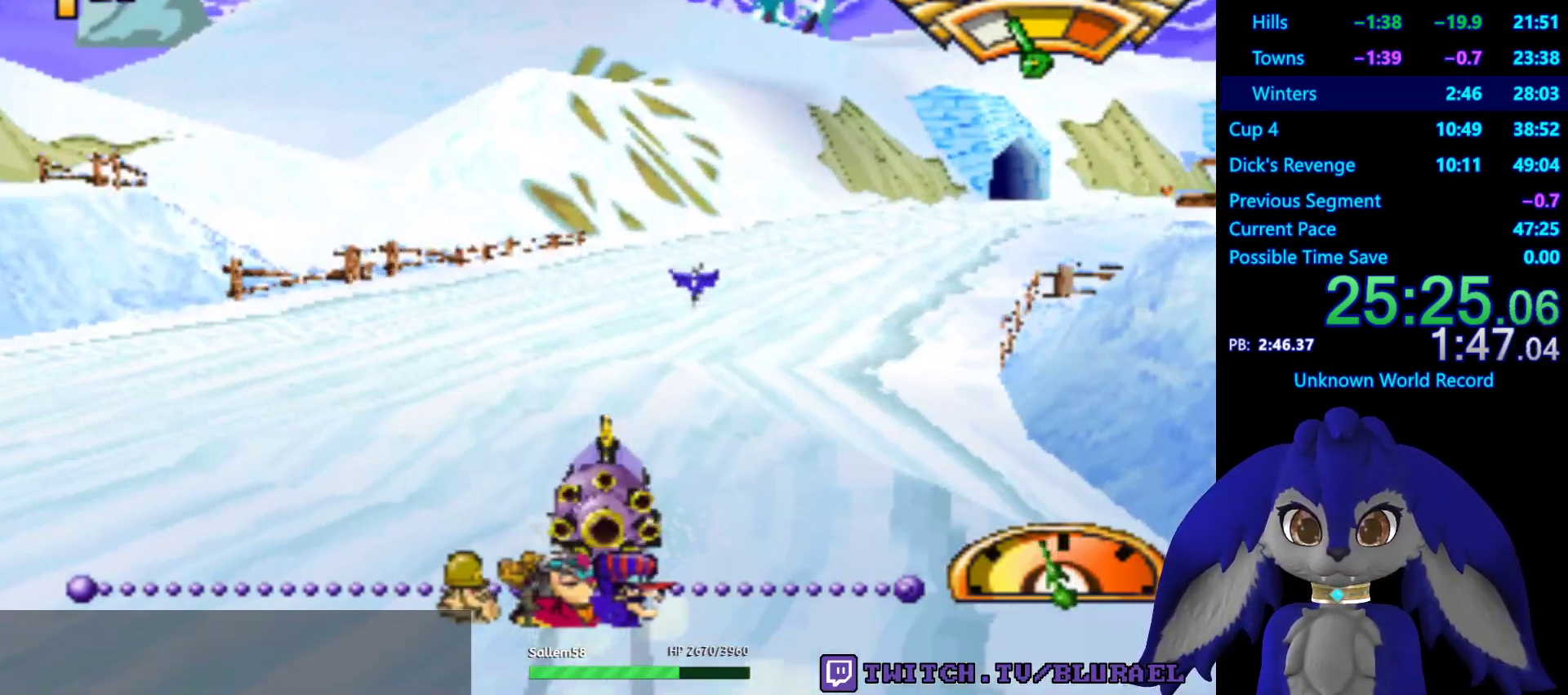
{"buttons": ["CROSS", "L2", "L3"], "left_stick": "down-left", "right_stick": "center", "events": [[83, "CROSS", "up"], [283, "CROSS", "down"], [350, "L2", "down"], [367, "left_stick", "down-left"], [450, "L3", "down"]]}
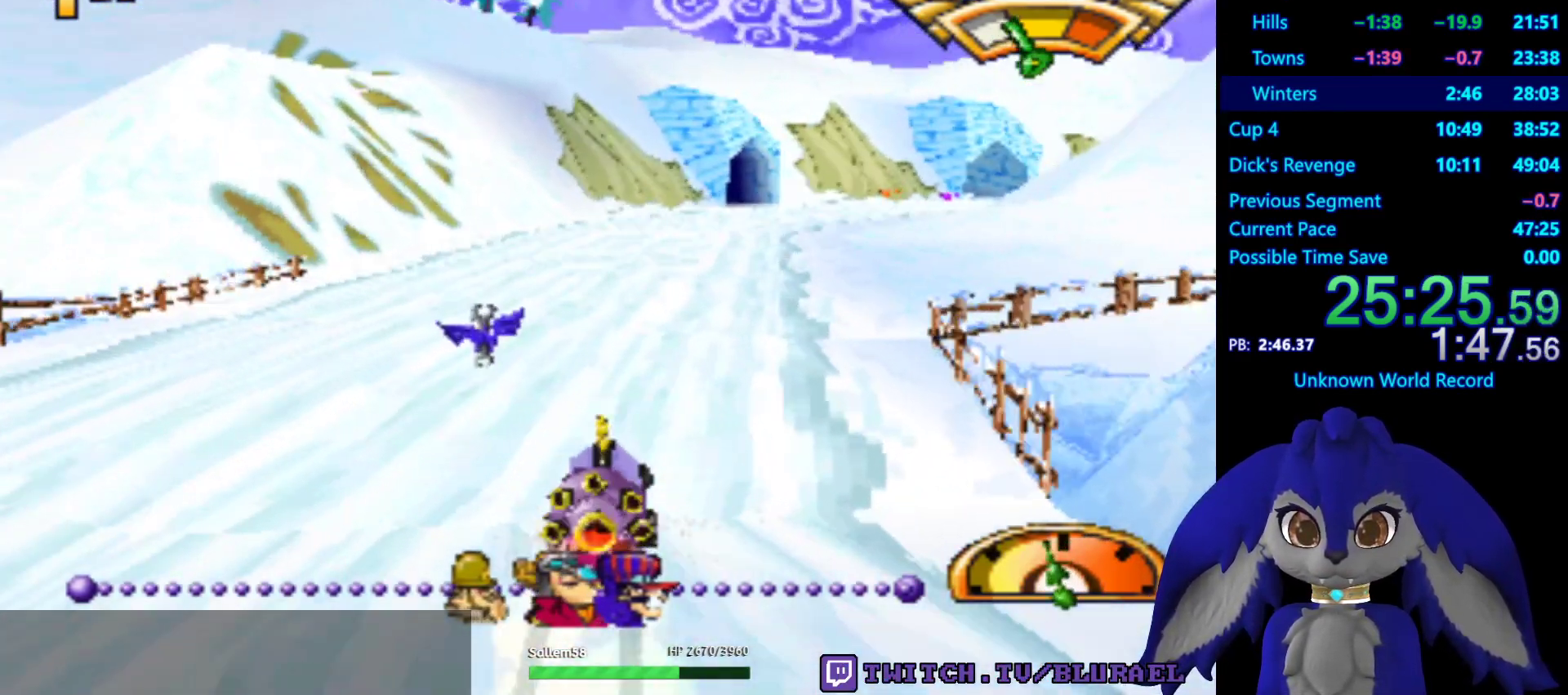
{"buttons": ["CROSS"], "left_stick": "right", "right_stick": "center", "events": [[83, "CROSS", "up"], [100, "L2", "up"], [217, "L3", "up"], [267, "CROSS", "down"], [317, "left_stick", "right"]]}
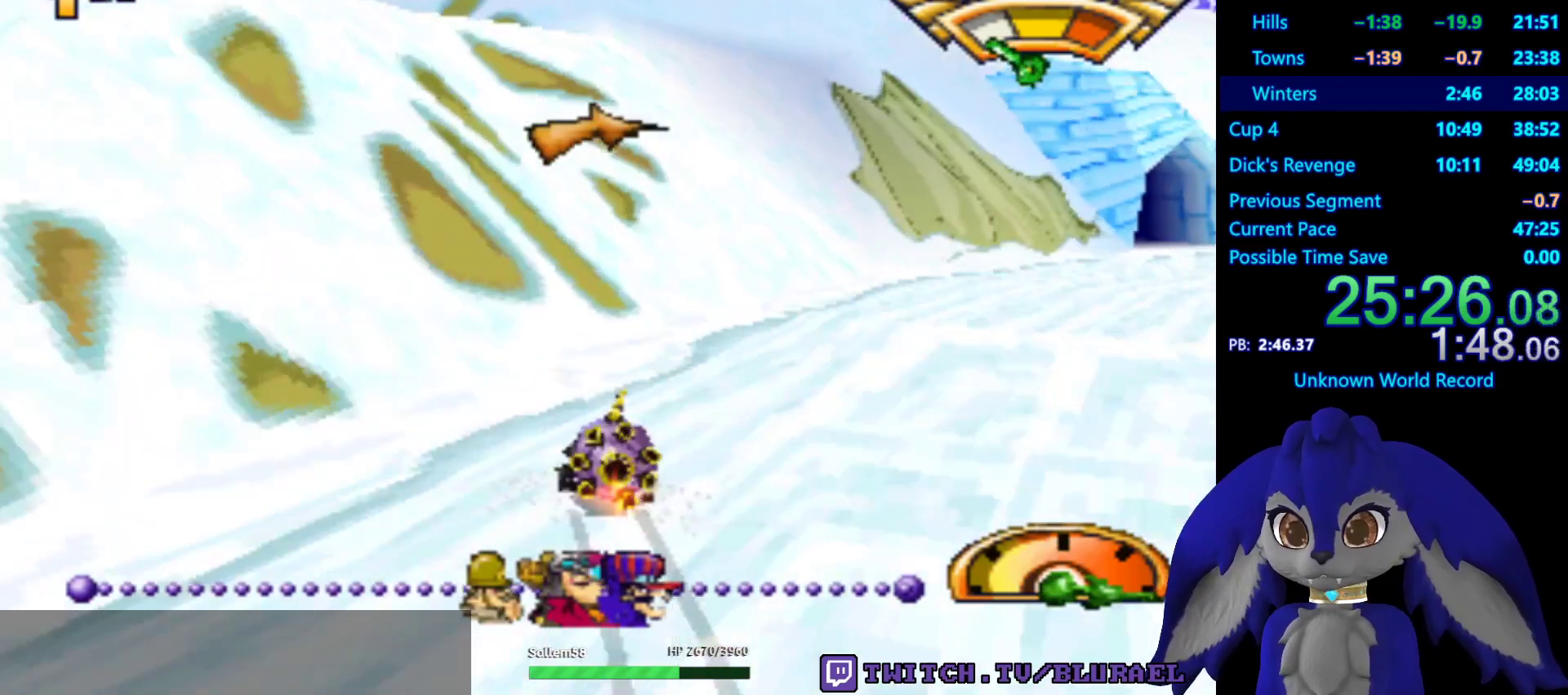
{"buttons": ["SQUARE"], "left_stick": "down-left", "right_stick": "center", "events": [[33, "CROSS", "up"], [200, "SQUARE", "down"], [383, "left_stick", "down-left"]]}
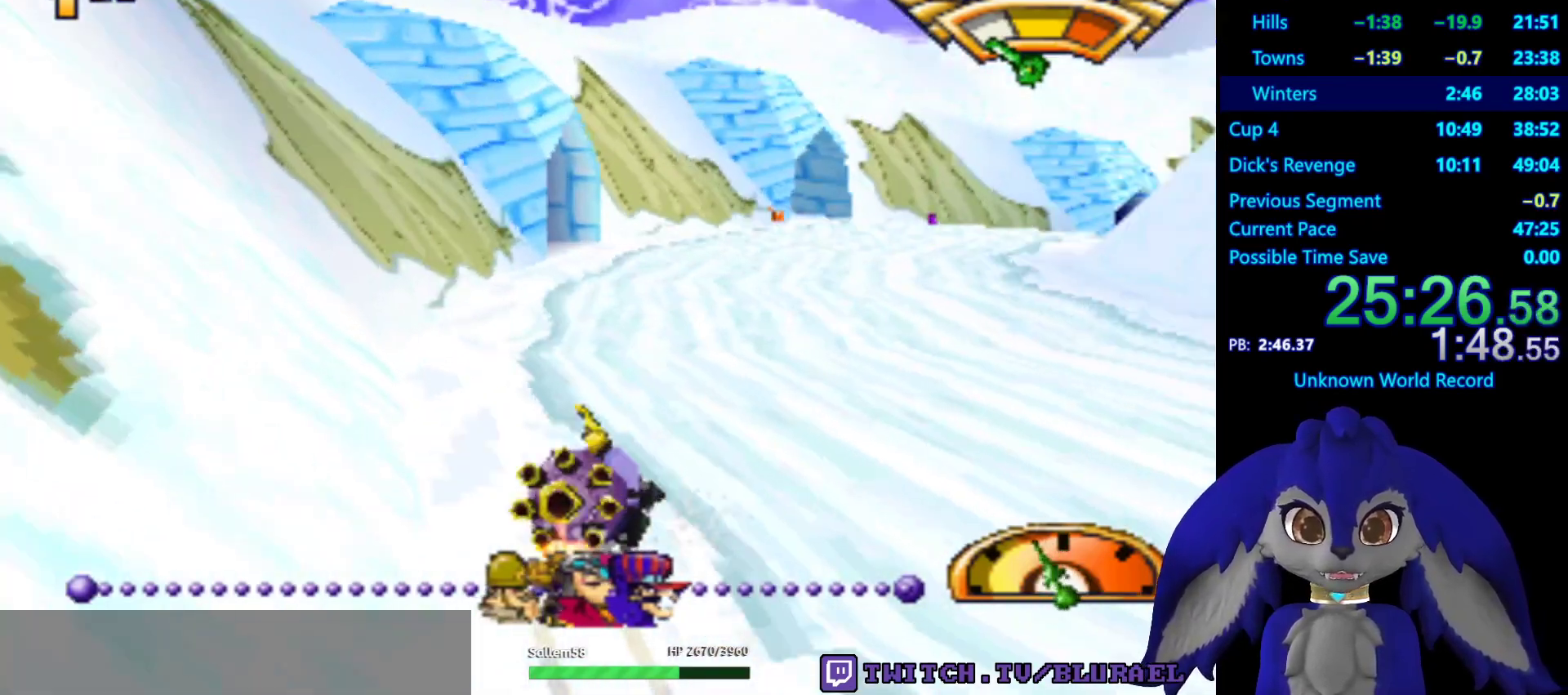
{"buttons": [], "left_stick": "center", "right_stick": "center", "events": [[83, "left_stick", "center"], [150, "SQUARE", "up"], [183, "left_stick", "right"], [233, "CROSS", "down"], [350, "left_stick", "center"], [483, "CROSS", "up"]]}
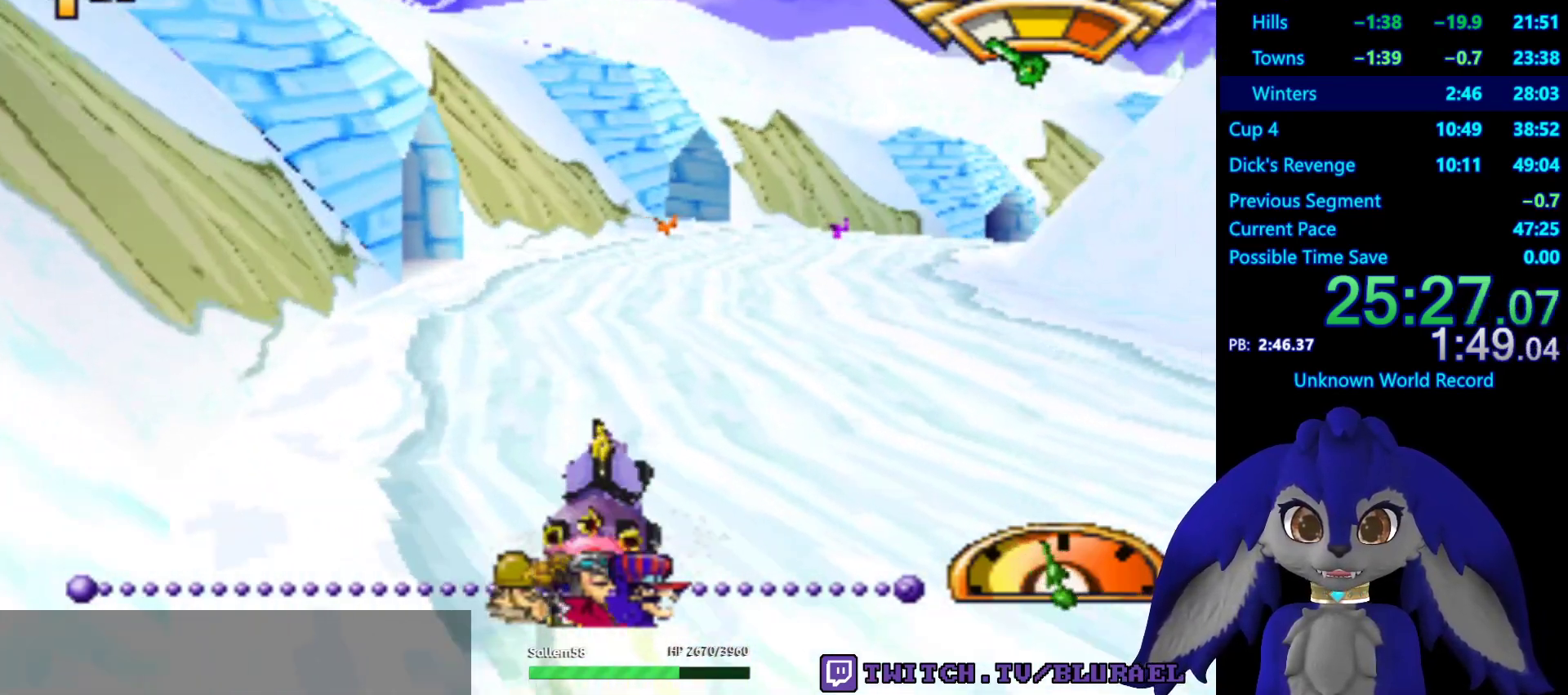
{"buttons": ["CROSS"], "left_stick": "center", "right_stick": "center", "events": [[67, "left_stick", "left"], [117, "CROSS", "down"], [267, "left_stick", "center"], [333, "CROSS", "up"], [467, "CROSS", "down"]]}
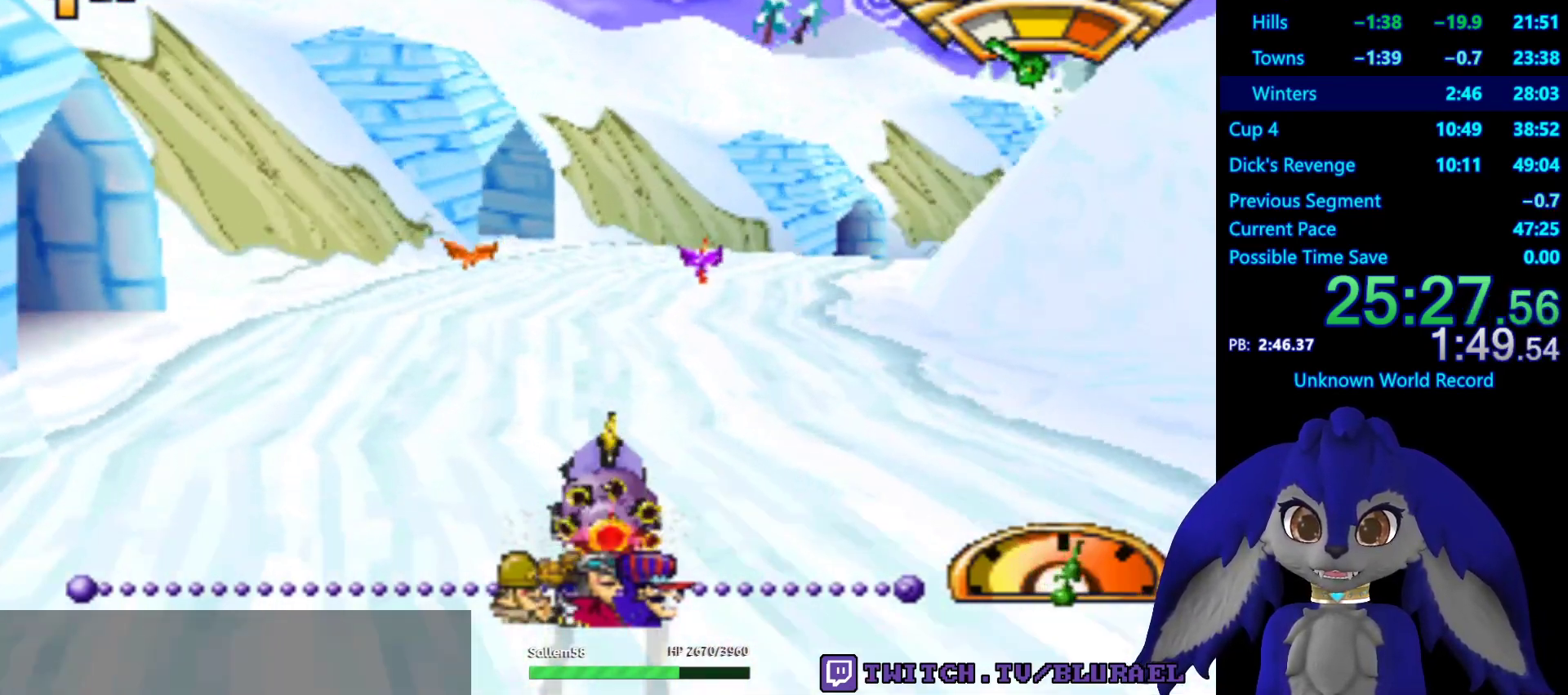
{"buttons": [], "left_stick": "center", "right_stick": "center", "events": [[50, "left_stick", "right"], [150, "CROSS", "up"], [200, "left_stick", "center"], [250, "left_stick", "left"], [433, "left_stick", "center"]]}
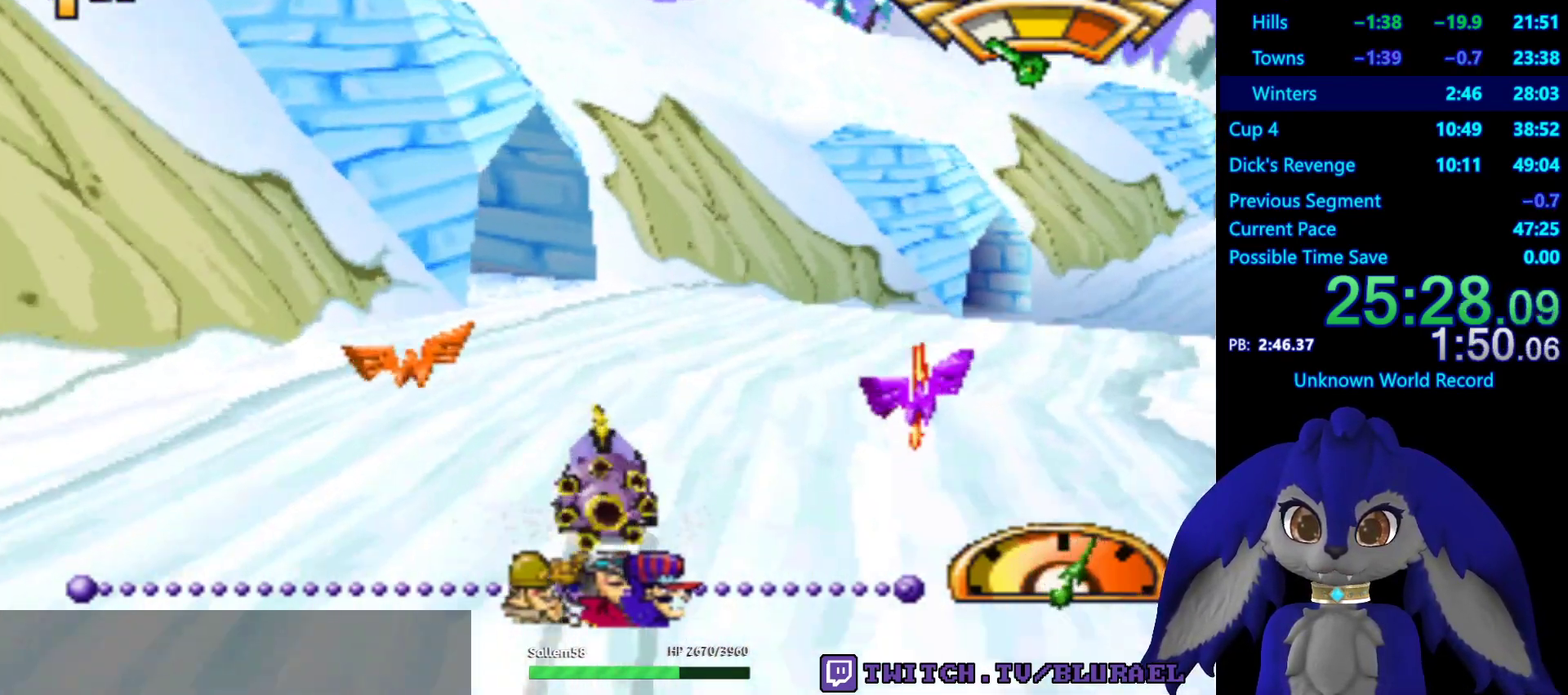
{"buttons": ["CROSS"], "left_stick": "down-left", "right_stick": "center", "events": [[200, "CROSS", "down"], [300, "left_stick", "down-left"]]}
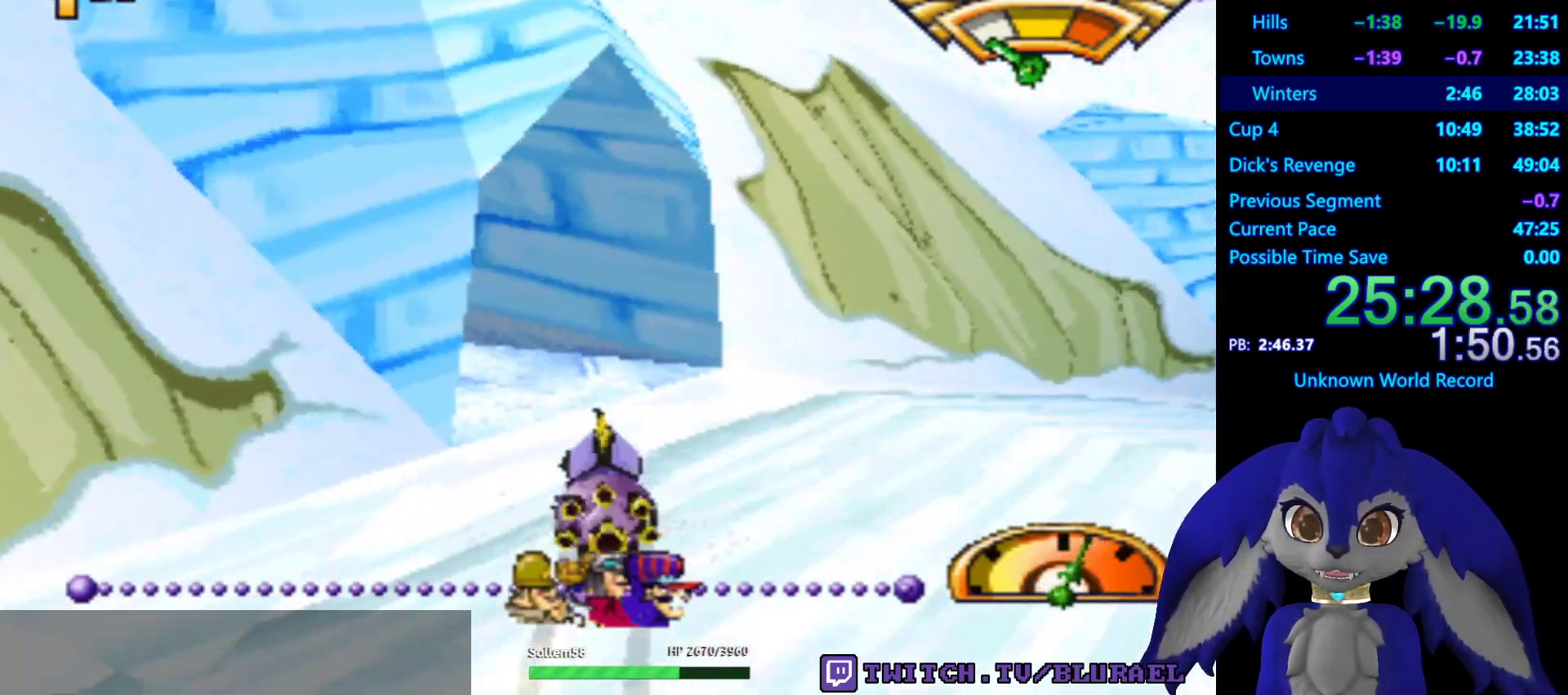
{"buttons": ["CROSS"], "left_stick": "center", "right_stick": "center", "events": [[283, "left_stick", "center"]]}
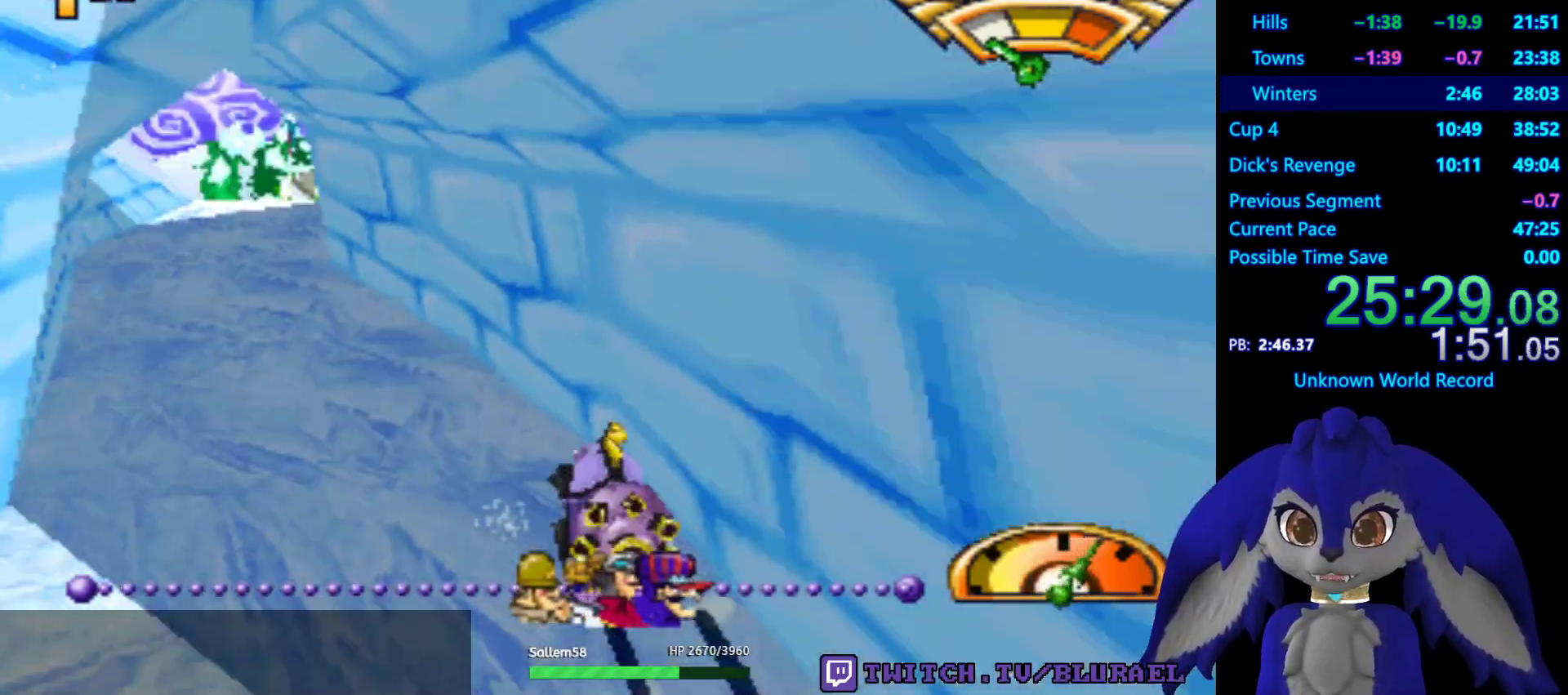
{"buttons": ["CROSS"], "left_stick": "right", "right_stick": "center", "events": [[450, "left_stick", "right"]]}
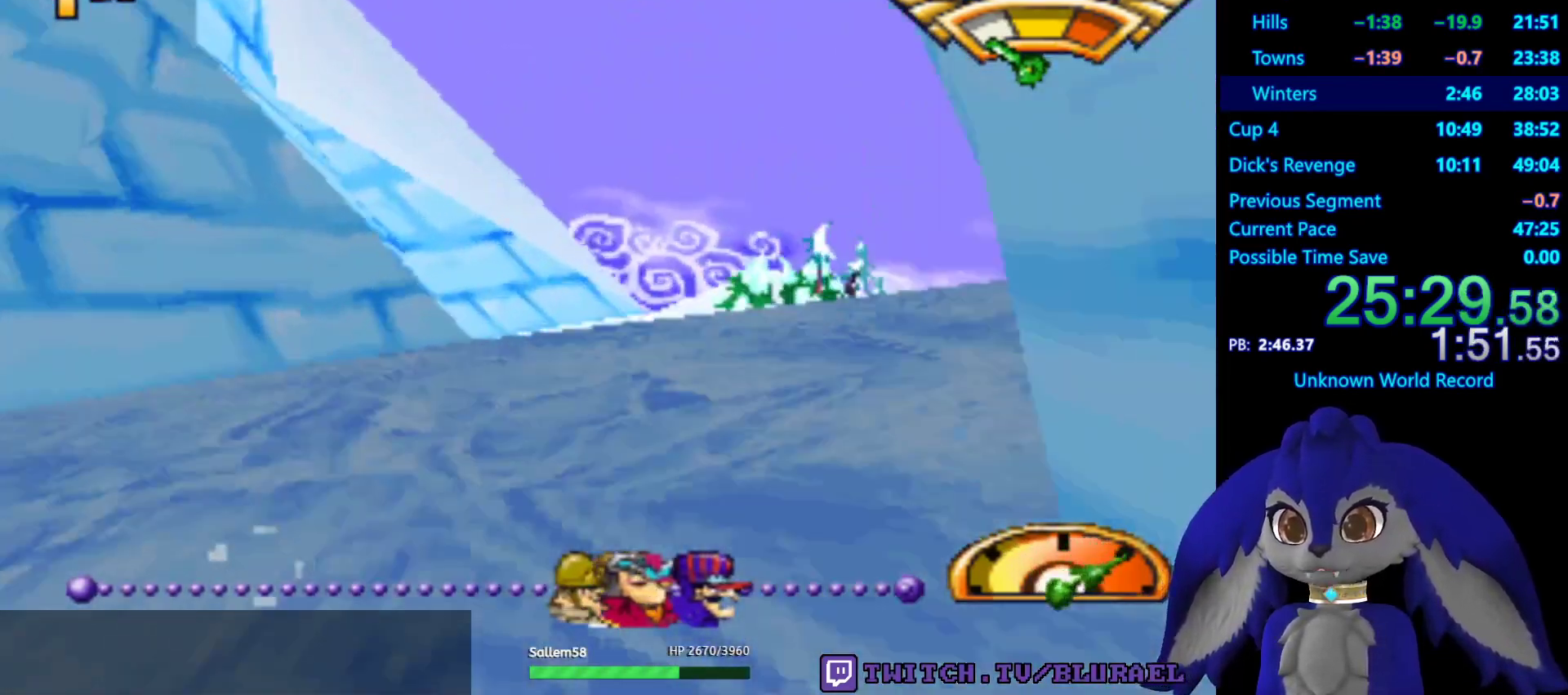
{"buttons": ["CROSS"], "left_stick": "left", "right_stick": "center", "events": [[167, "left_stick", "center"], [317, "left_stick", "left"]]}
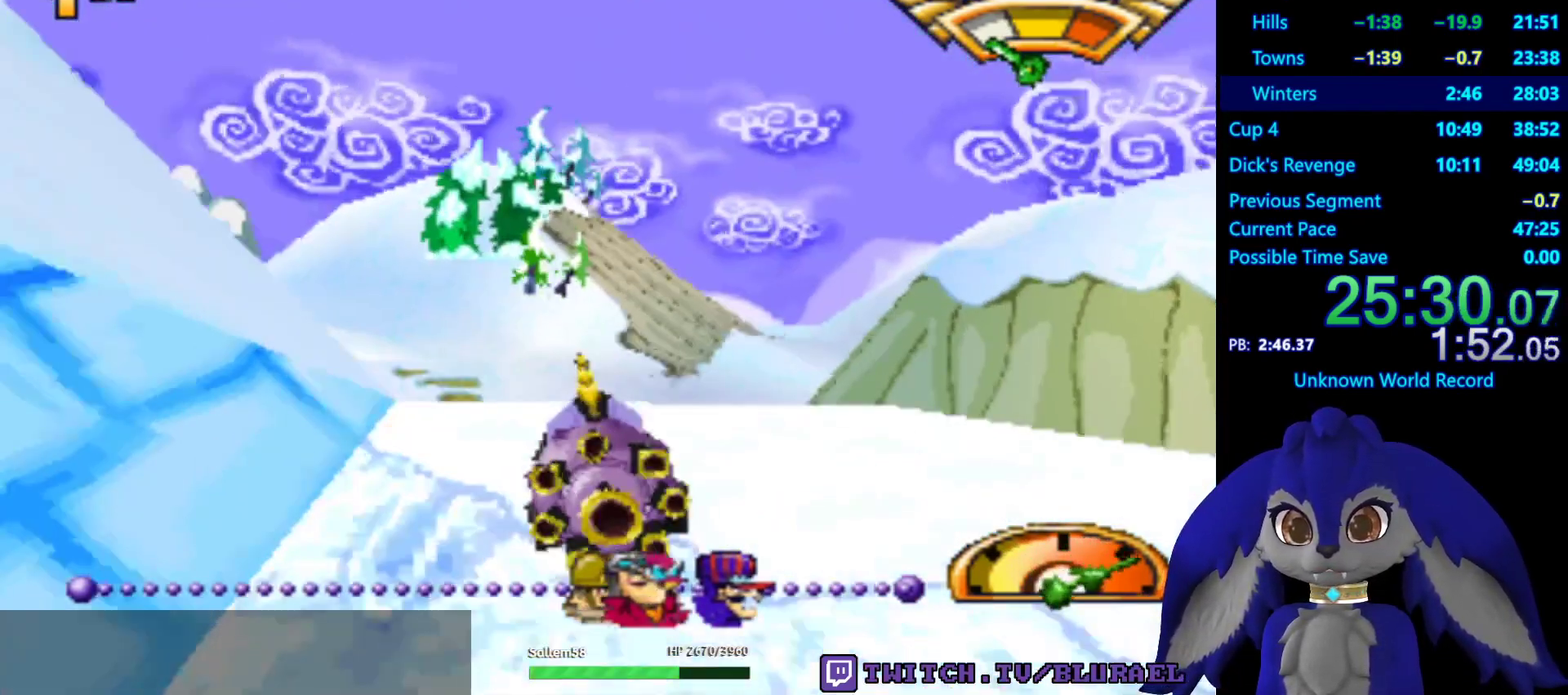
{"buttons": ["CROSS"], "left_stick": "right", "right_stick": "center", "events": [[33, "left_stick", "center"], [100, "left_stick", "right"]]}
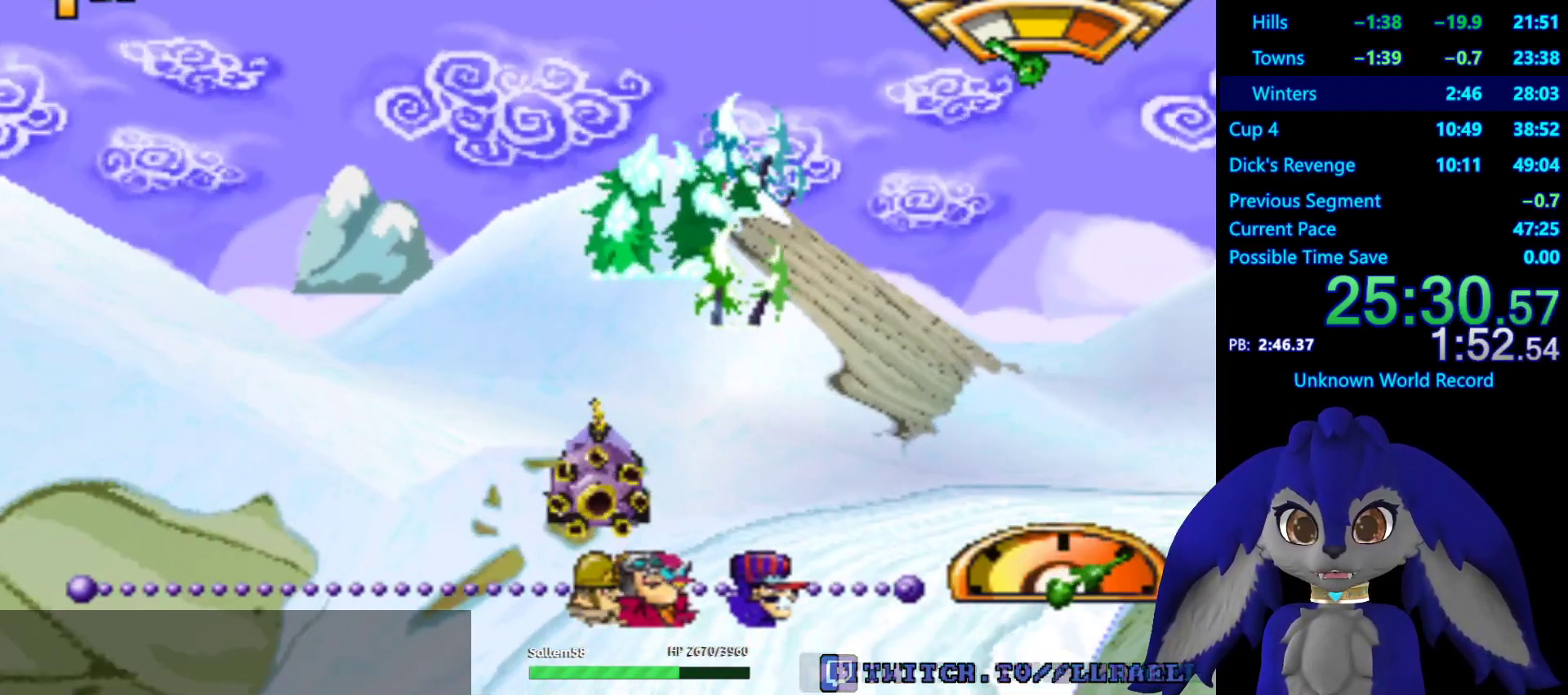
{"buttons": ["CROSS"], "left_stick": "right", "right_stick": "center", "events": []}
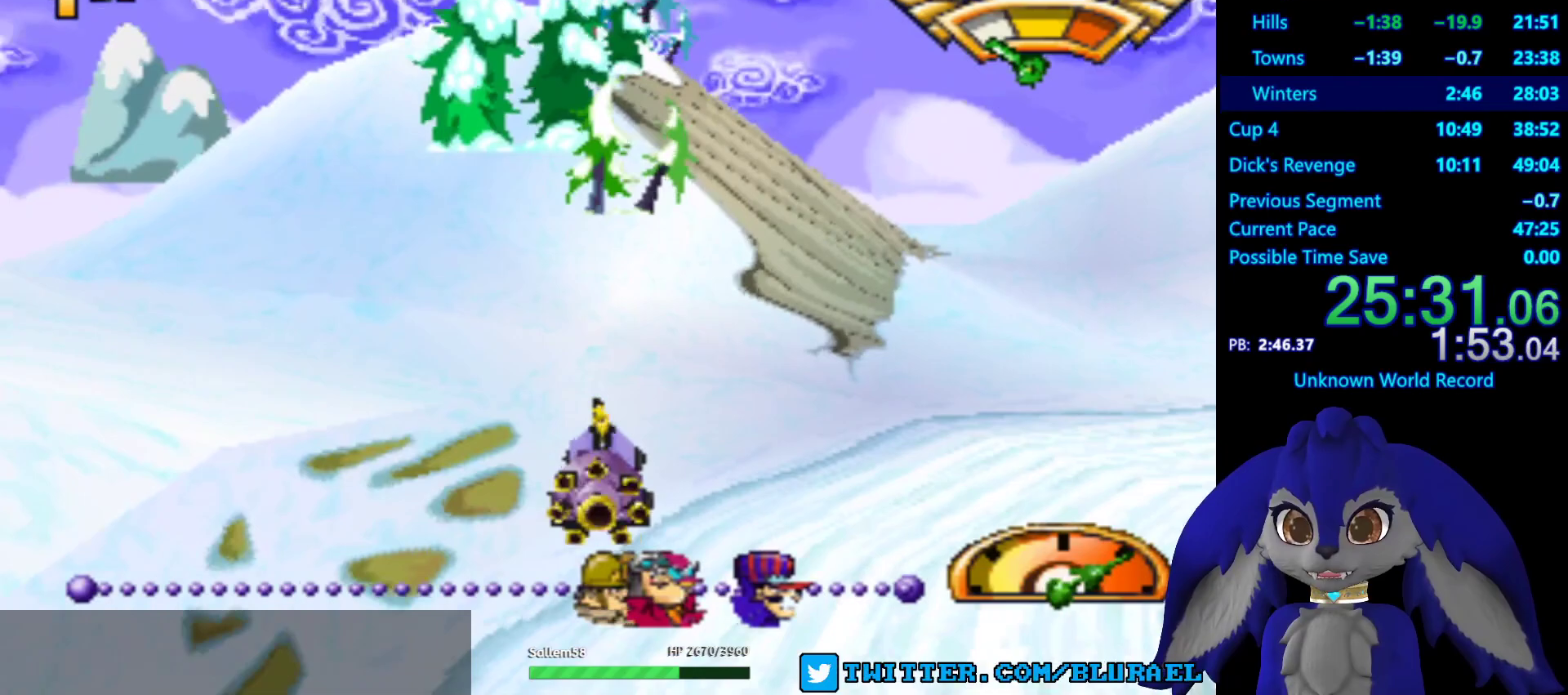
{"buttons": ["CROSS"], "left_stick": "right", "right_stick": "center", "events": []}
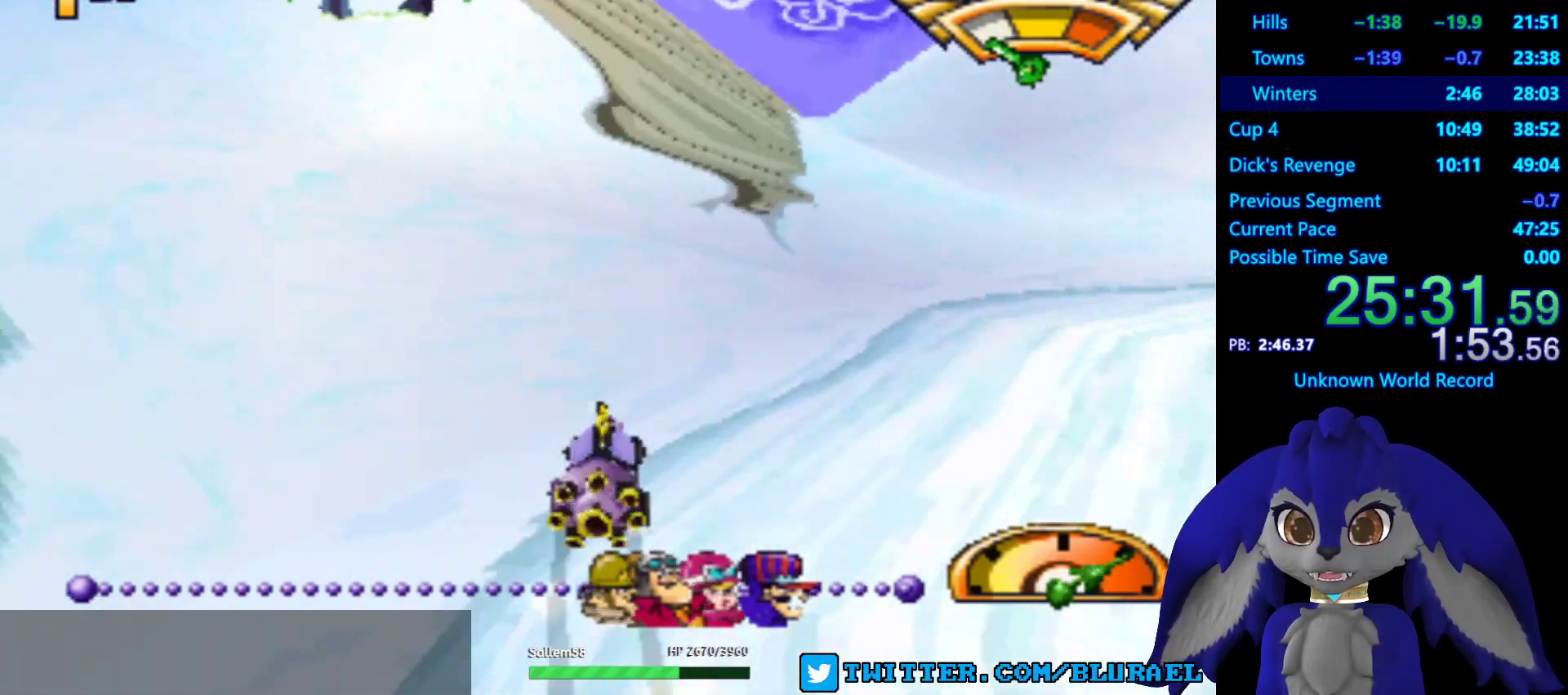
{"buttons": ["CROSS"], "left_stick": "right", "right_stick": "center", "events": []}
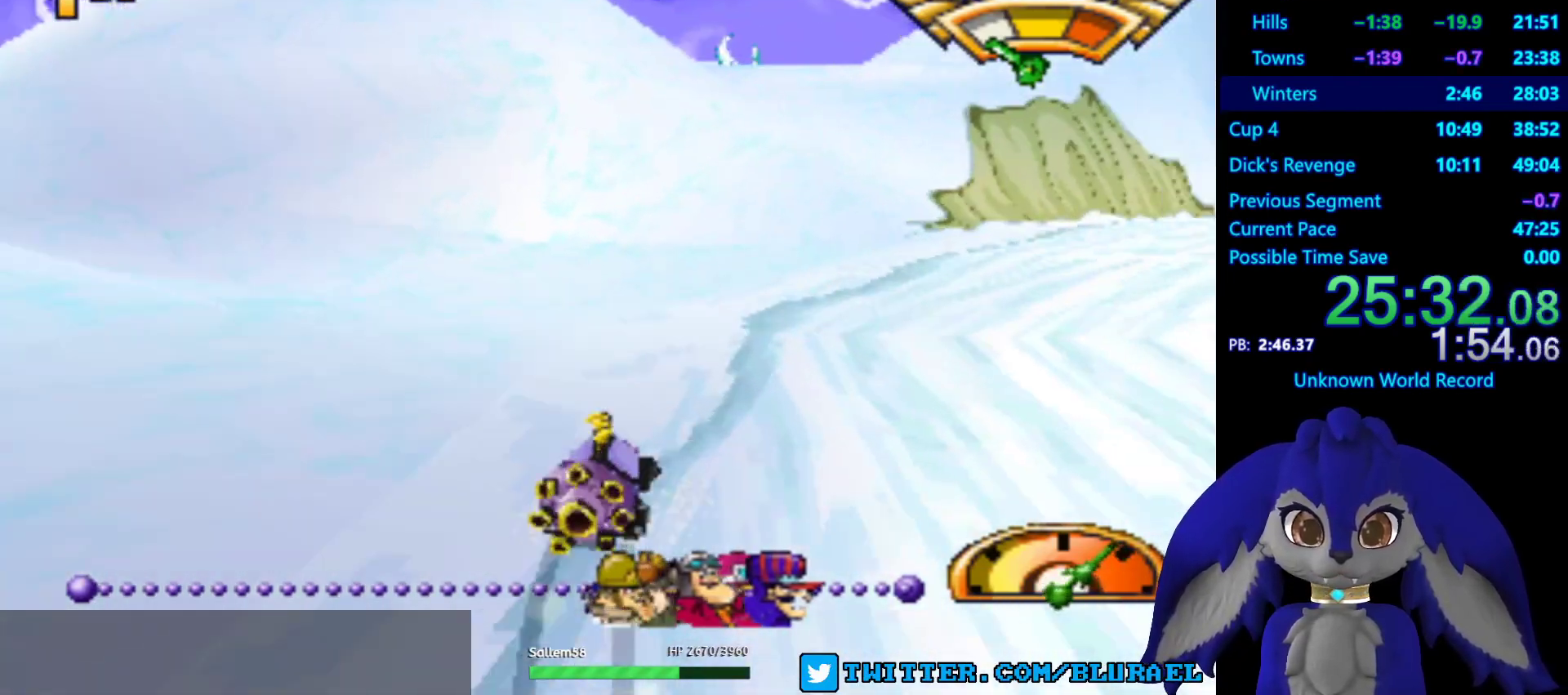
{"buttons": ["CROSS"], "left_stick": "center", "right_stick": "center", "events": [[383, "left_stick", "center"]]}